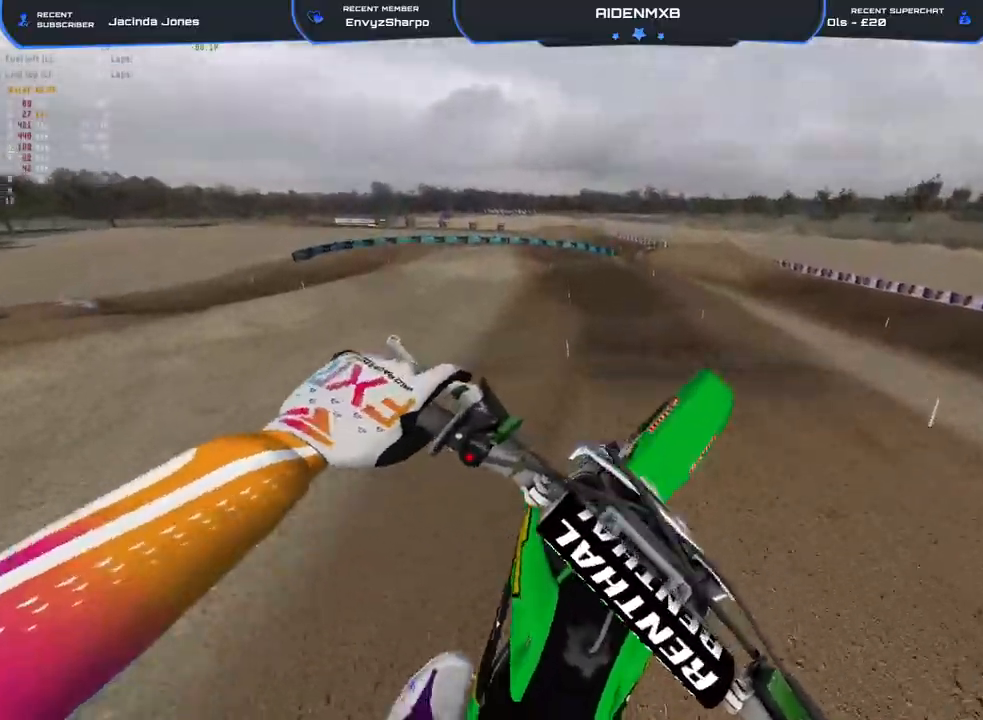
Gameplay with a controller (PlayStation layout); each line is a JSON object with the inputs held at the frame after it. "events" lists button and stick changes between this image and that frame as [ms after this image, input, new state], when the widget could be followed in between. Not read: HOME TOUCHPAD.
{"buttons": [], "left_stick": "center", "right_stick": "center", "events": [[100, "right_stick", "up"], [350, "left_stick", "center"], [367, "right_stick", "center"]]}
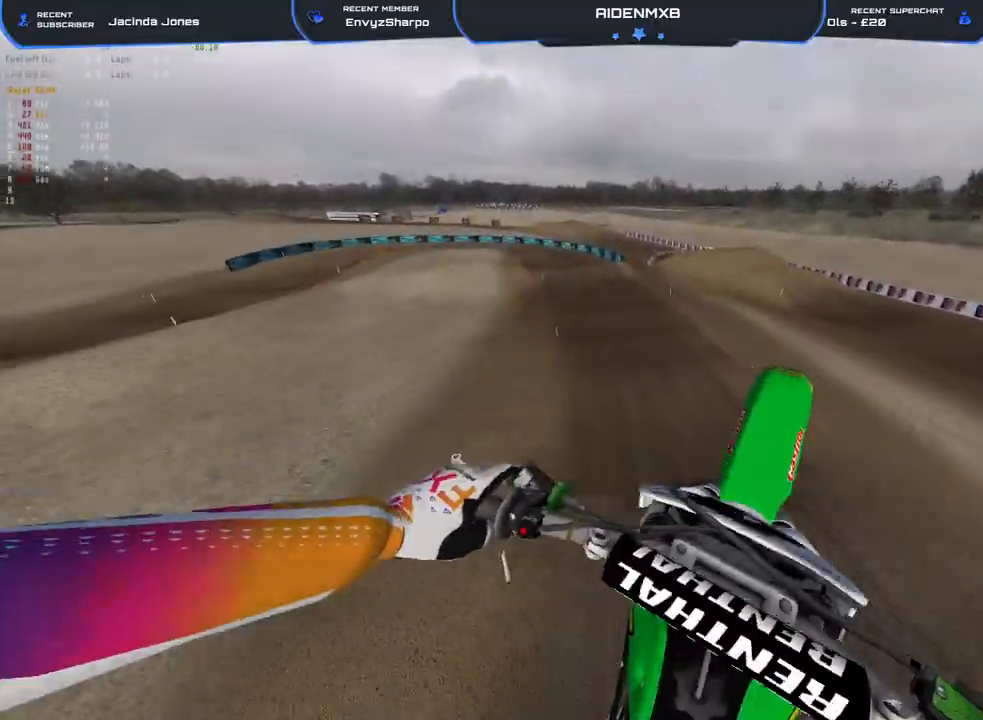
{"buttons": ["R2"], "left_stick": "center", "right_stick": "up", "events": [[17, "R2", "down"], [200, "R2", "up"], [283, "right_stick", "up-left"], [350, "right_stick", "up"], [483, "R2", "down"]]}
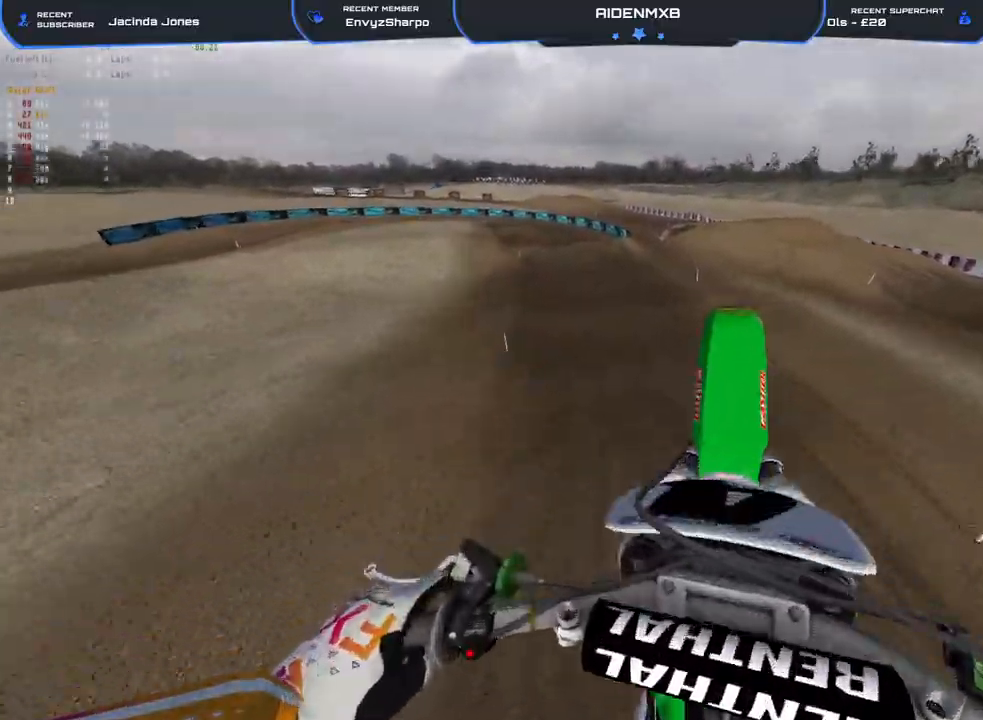
{"buttons": ["R2"], "left_stick": "center", "right_stick": "down-left", "events": [[283, "right_stick", "left"], [333, "right_stick", "down-left"]]}
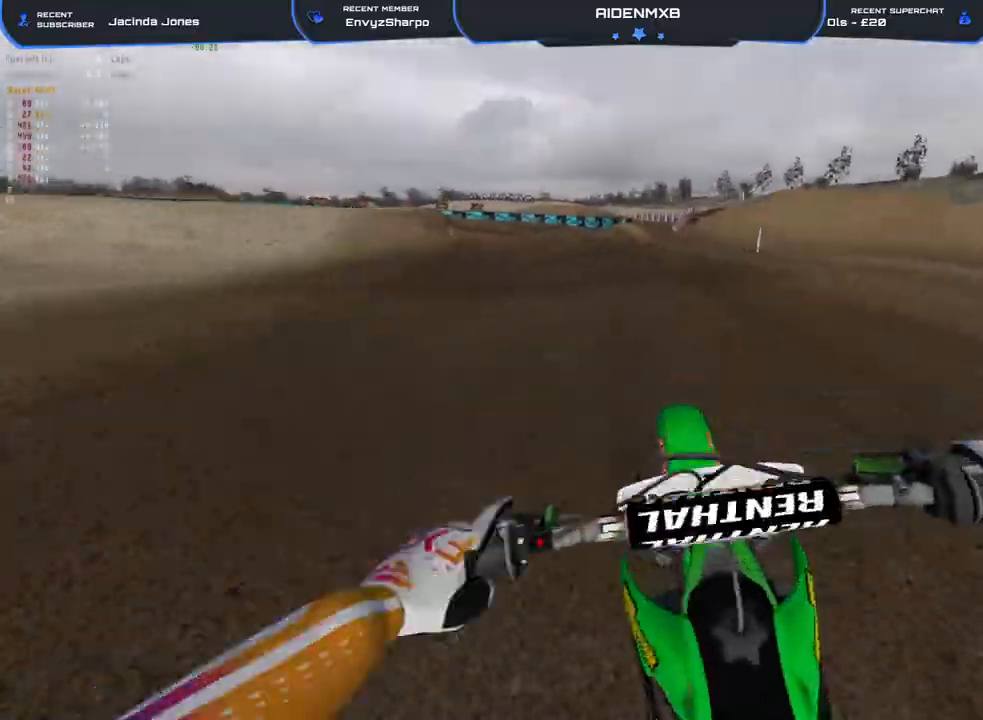
{"buttons": ["R2"], "left_stick": "left", "right_stick": "center", "events": [[133, "right_stick", "center"], [317, "left_stick", "left"]]}
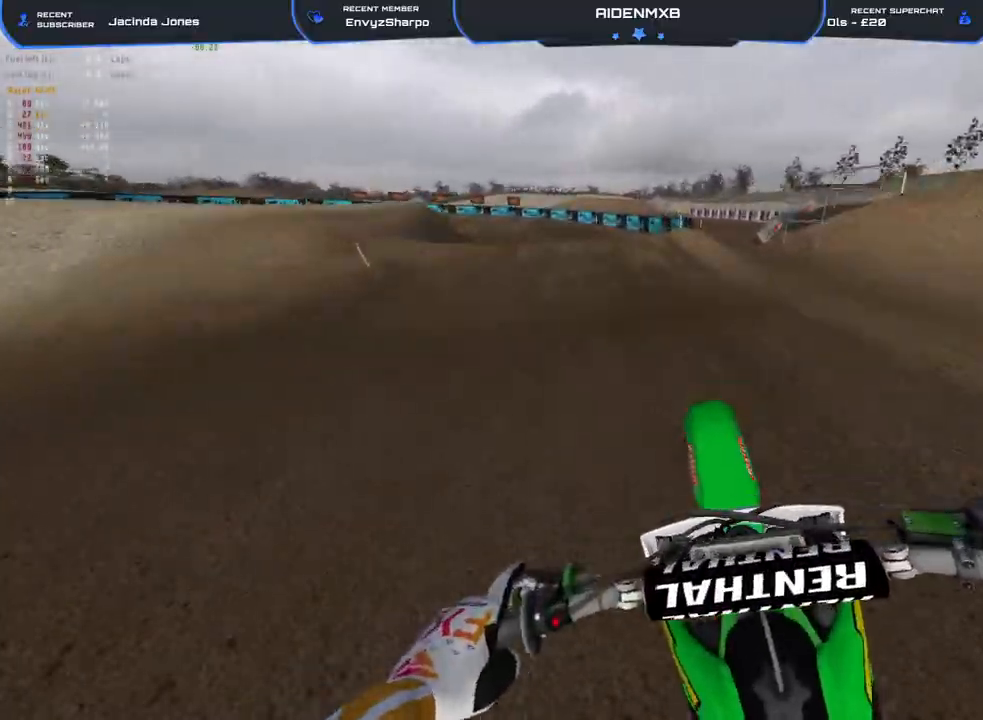
{"buttons": ["R2"], "left_stick": "left", "right_stick": "right", "events": [[117, "right_stick", "up-right"], [233, "right_stick", "down-right"], [400, "right_stick", "right"]]}
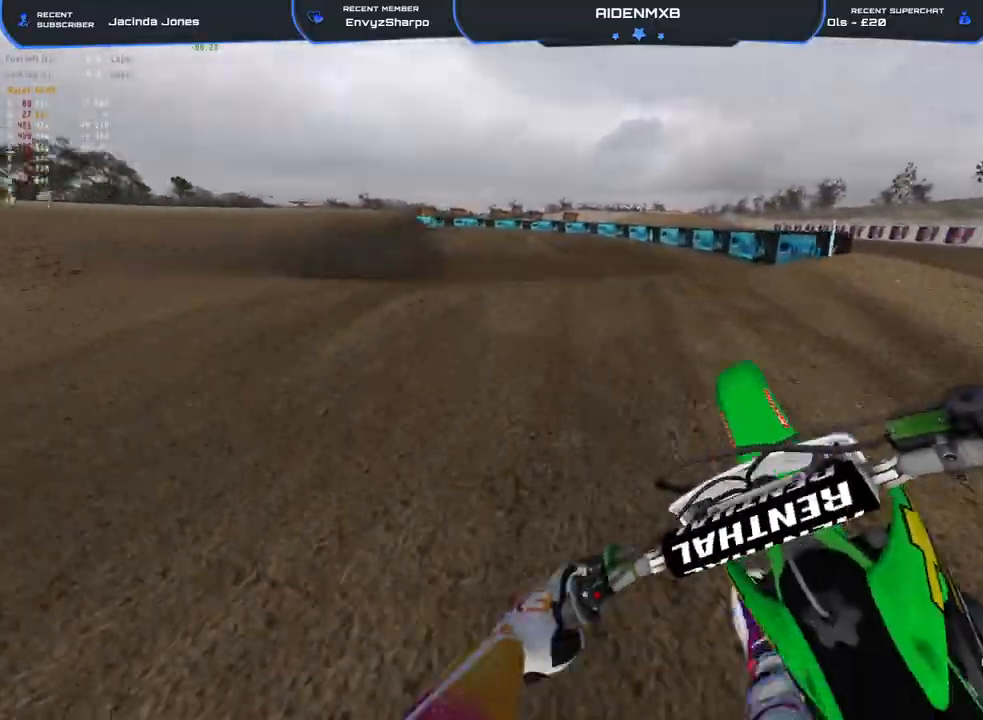
{"buttons": [], "left_stick": "left", "right_stick": "center", "events": [[50, "right_stick", "up"], [150, "right_stick", "up-right"], [300, "right_stick", "right"], [350, "R2", "up"], [350, "left_stick", "center"], [367, "L3", "down"], [433, "right_stick", "center"], [450, "L3", "up"], [450, "left_stick", "left"]]}
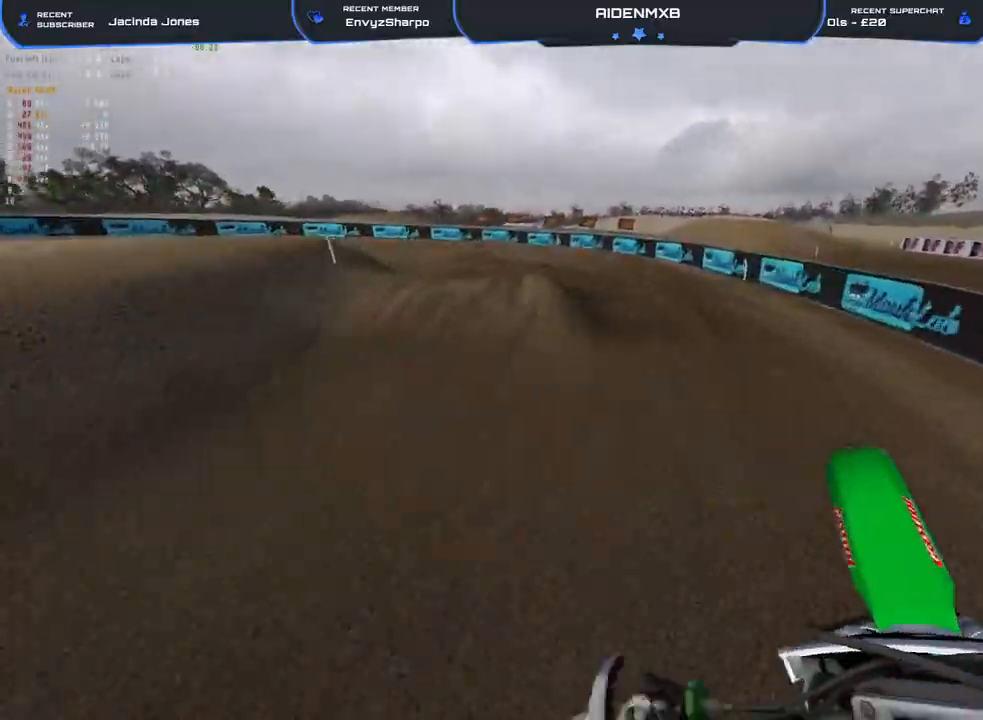
{"buttons": ["L2", "R1", "R2"], "left_stick": "left", "right_stick": "right", "events": [[133, "right_stick", "right"], [333, "R2", "down"], [433, "L2", "down"], [433, "R1", "down"]]}
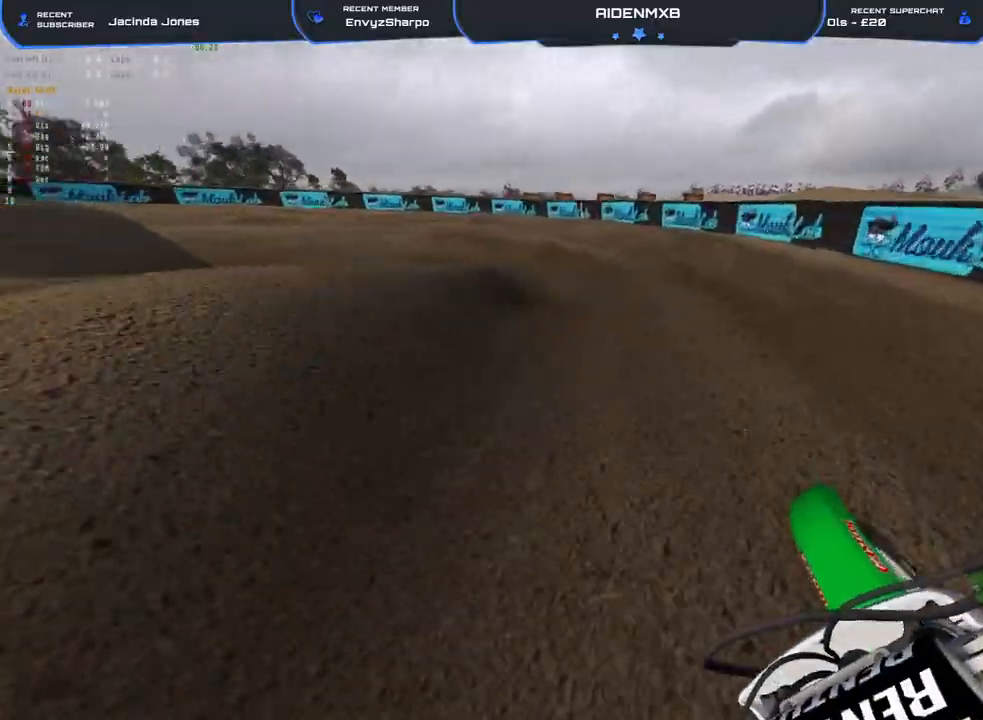
{"buttons": ["R1", "R2"], "left_stick": "left", "right_stick": "down-right", "events": [[50, "L2", "up"], [383, "right_stick", "center"], [483, "right_stick", "down-right"]]}
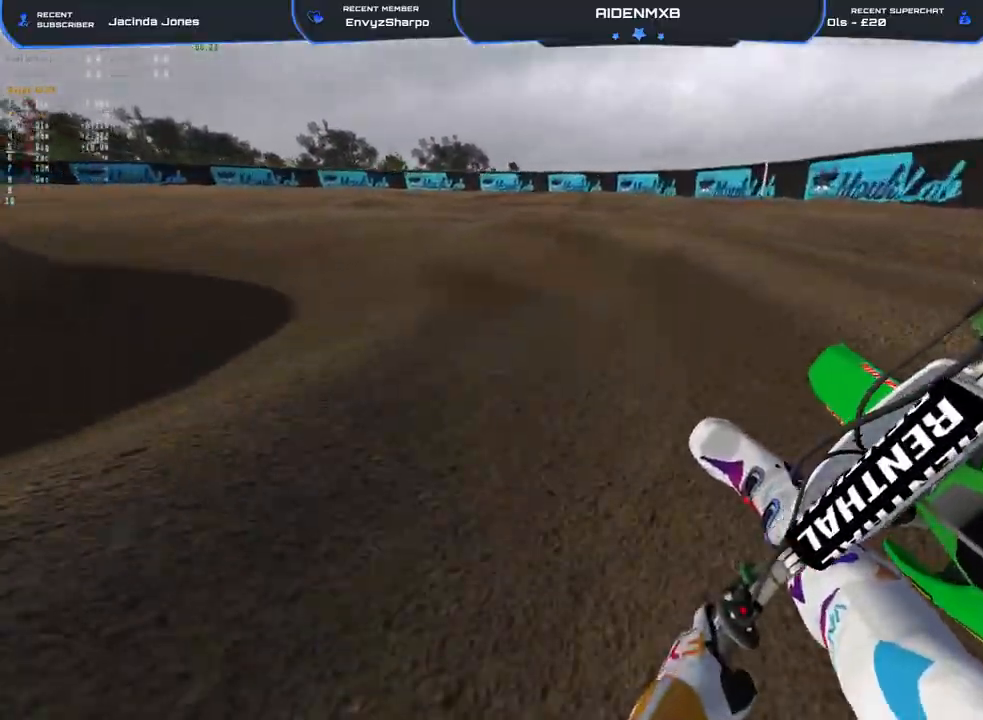
{"buttons": ["R1", "R2"], "left_stick": "left", "right_stick": "center", "events": [[267, "right_stick", "center"]]}
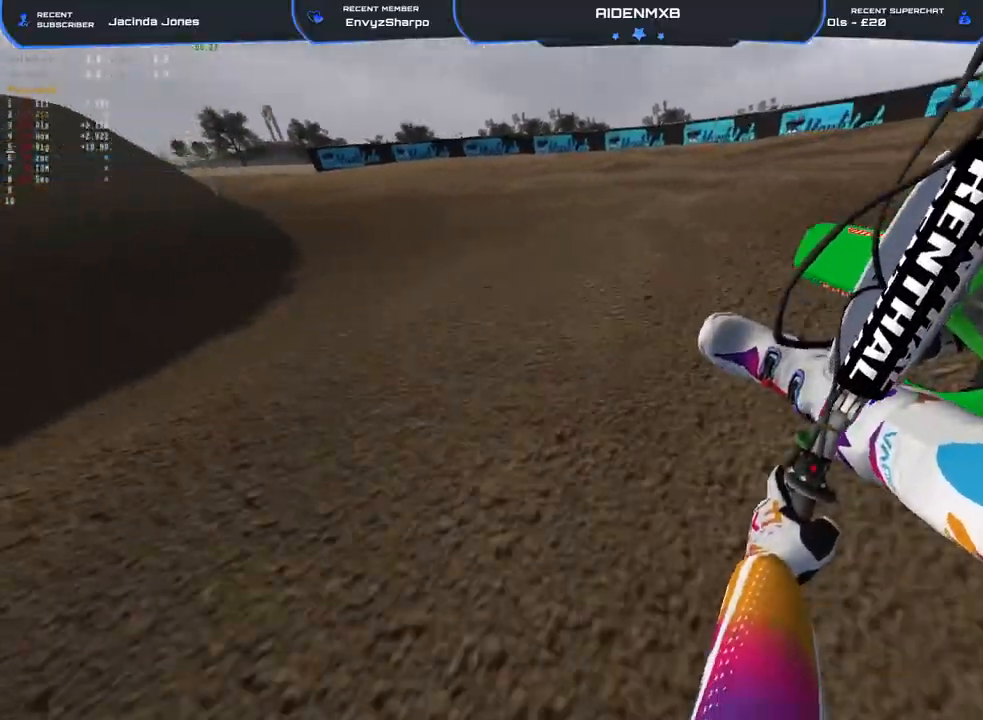
{"buttons": ["R1", "R2"], "left_stick": "left", "right_stick": "right", "events": [[317, "right_stick", "right"]]}
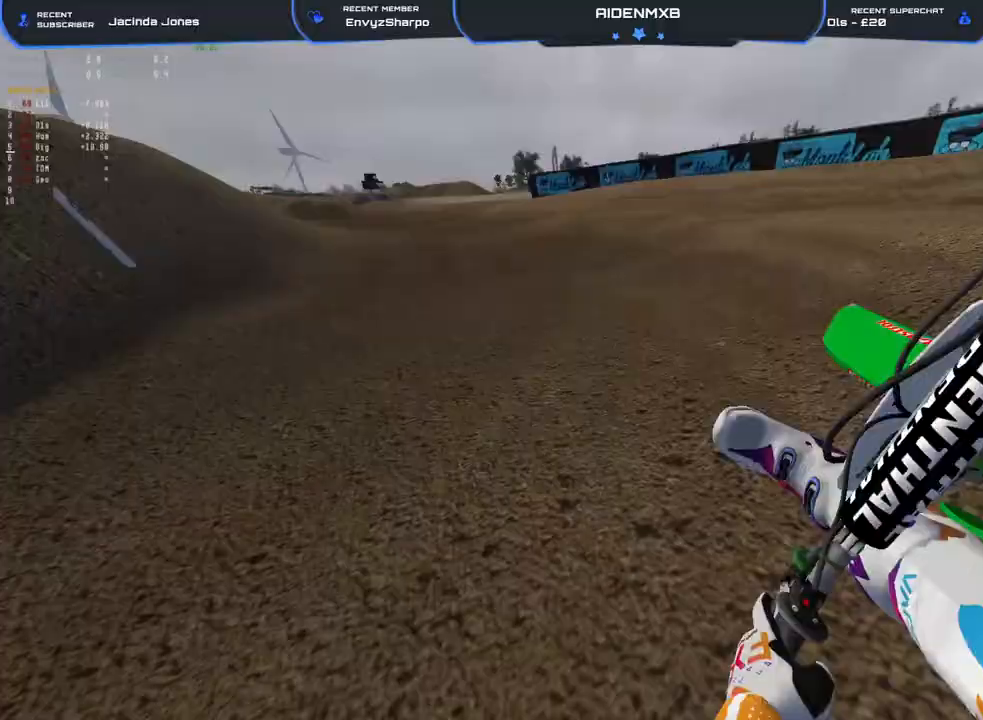
{"buttons": ["R1", "R2"], "left_stick": "up", "right_stick": "right", "events": [[217, "right_stick", "down-right"], [317, "left_stick", "up-left"], [450, "right_stick", "right"], [467, "left_stick", "up"]]}
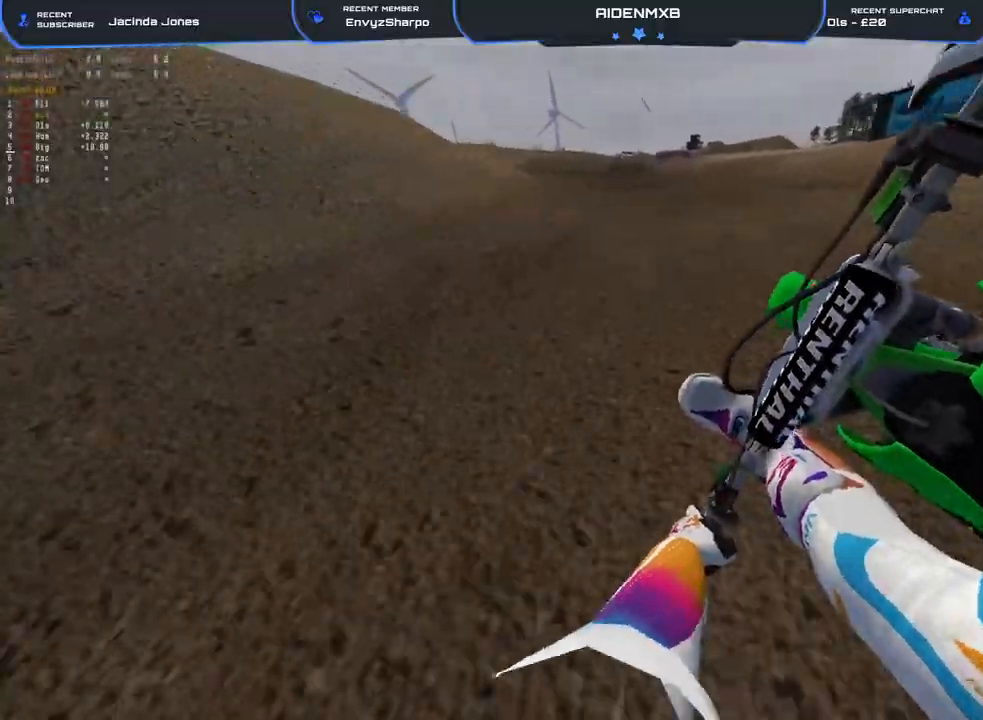
{"buttons": ["R2"], "left_stick": "right", "right_stick": "center", "events": [[100, "right_stick", "center"], [117, "left_stick", "right"], [217, "R3", "down"], [333, "R1", "up"], [333, "R3", "up"]]}
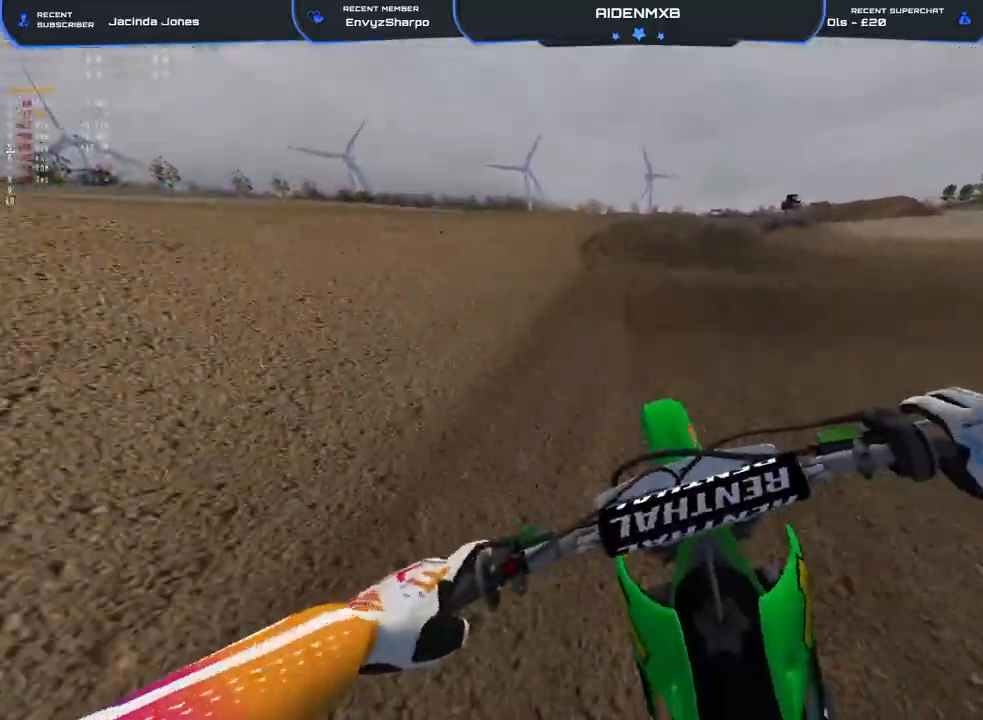
{"buttons": ["R2"], "left_stick": "right", "right_stick": "left"}
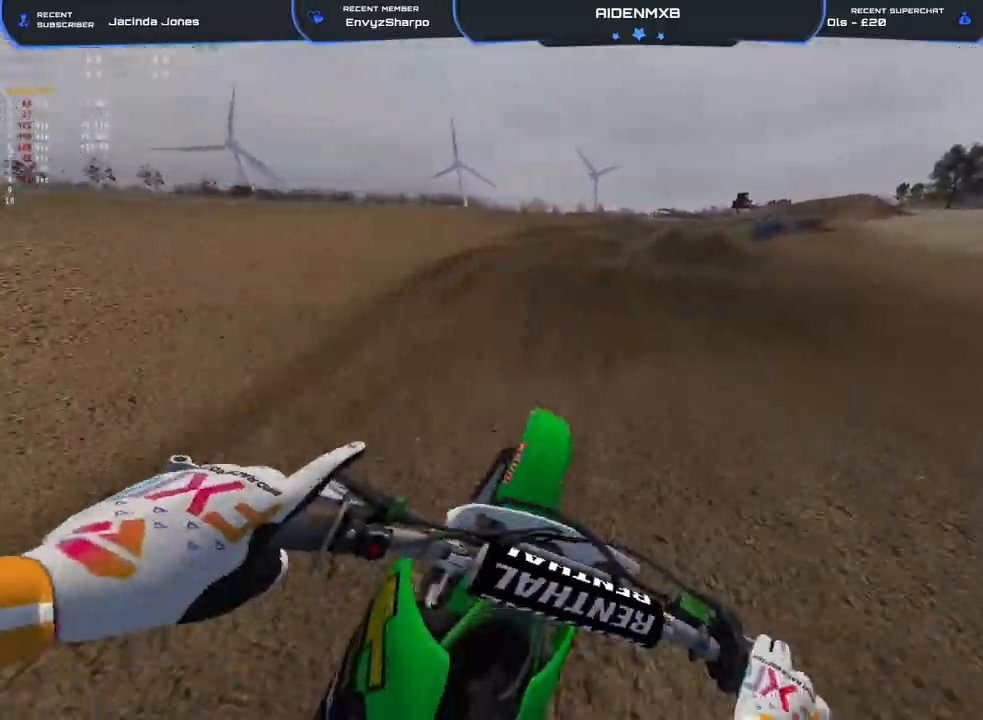
{"buttons": ["R2"], "left_stick": "center", "right_stick": "up-left", "events": [[467, "right_stick", "up-left"], [483, "left_stick", "center"]]}
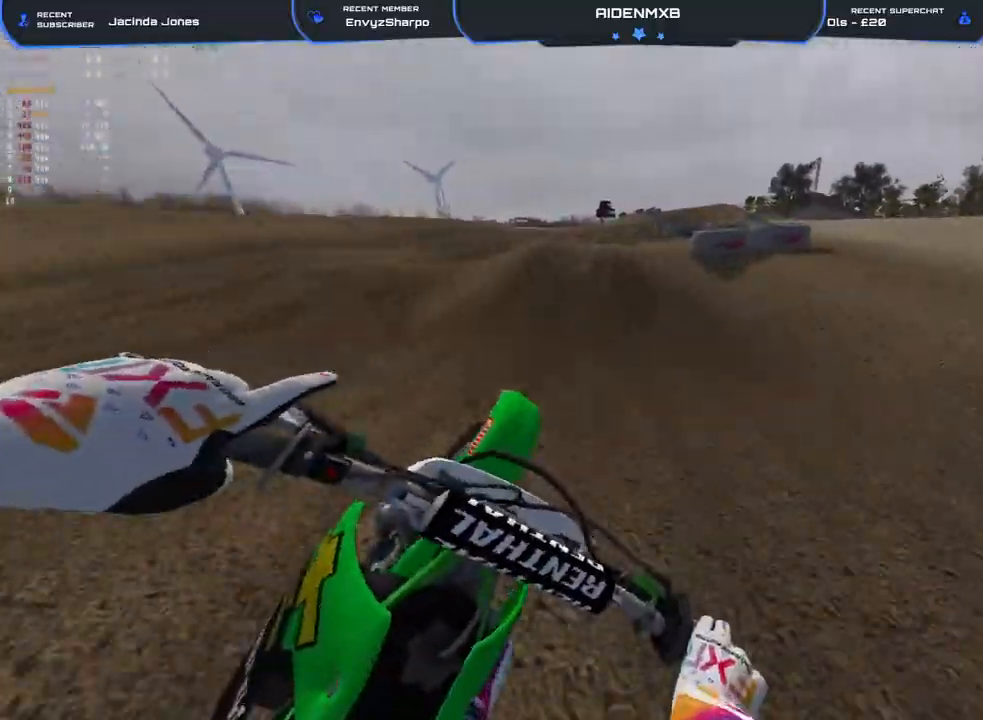
{"buttons": ["R1", "R2"], "left_stick": "right", "right_stick": "down-left", "events": [[50, "right_stick", "up"], [233, "right_stick", "center"], [300, "left_stick", "right"], [317, "right_stick", "down"], [367, "R1", "down"], [467, "right_stick", "down-left"]]}
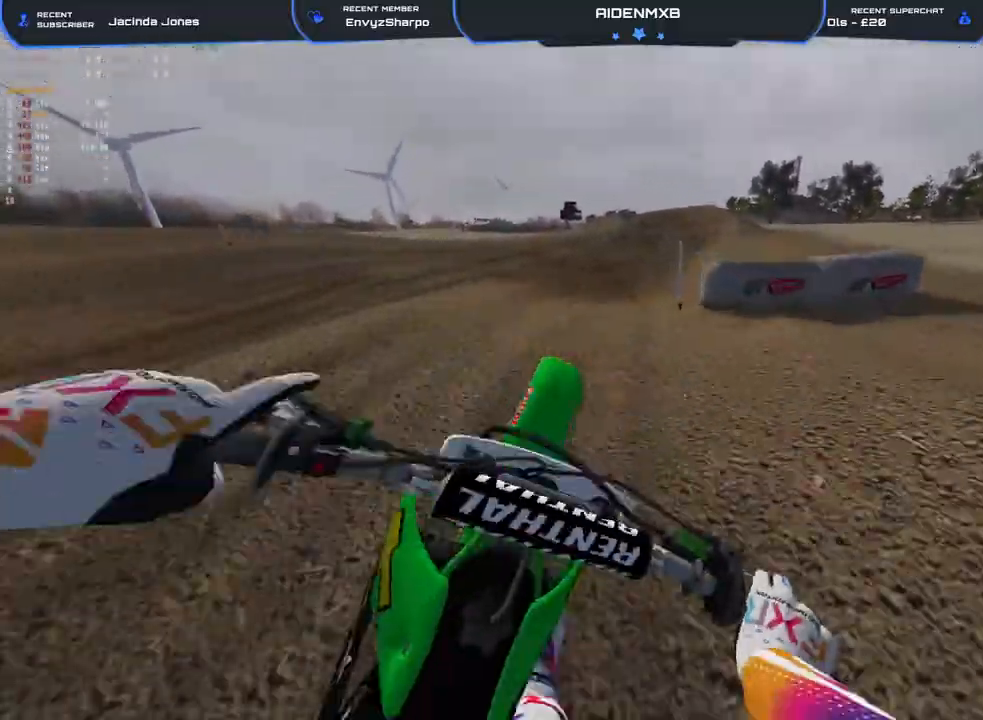
{"buttons": ["R2"], "left_stick": "center", "right_stick": "up-left", "events": [[17, "left_stick", "center"], [100, "R1", "up"], [150, "right_stick", "left"], [183, "R1", "down"], [233, "R1", "up"], [317, "right_stick", "up-left"]]}
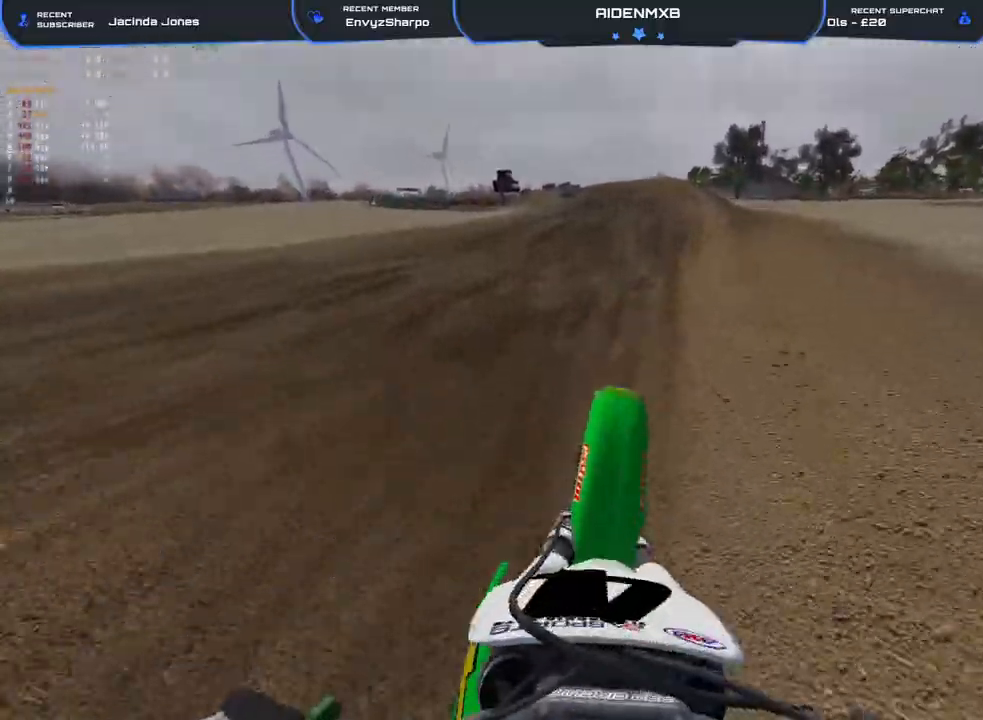
{"buttons": ["R2"], "left_stick": "center", "right_stick": "down-left", "events": [[33, "left_stick", "right"], [150, "left_stick", "center"], [167, "R1", "down"], [317, "right_stick", "down-left"], [483, "R1", "up"]]}
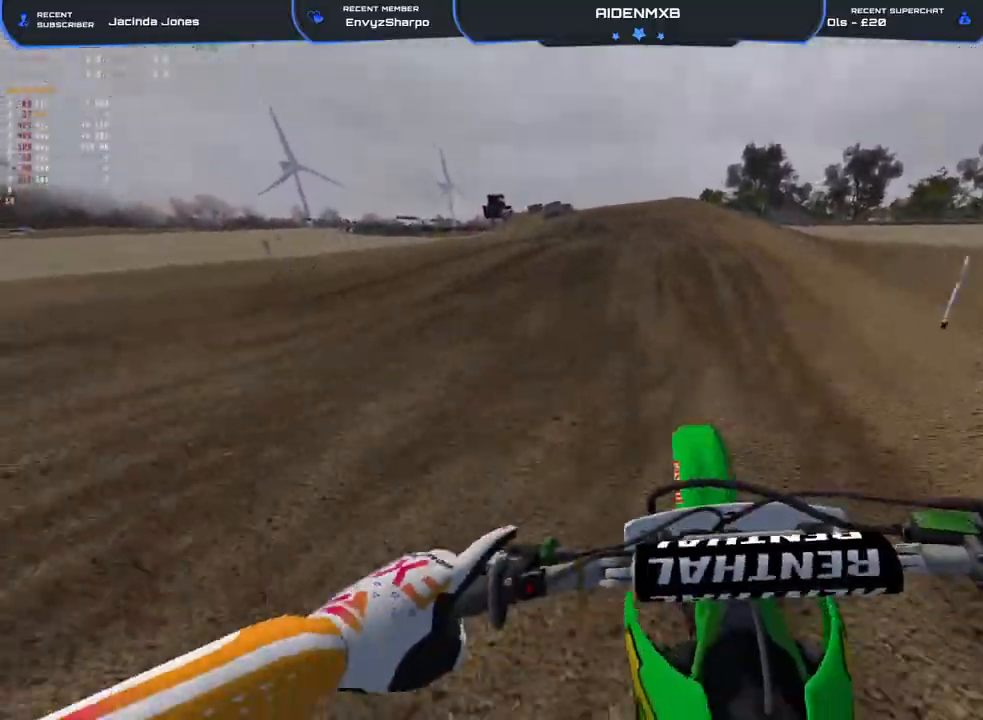
{"buttons": ["R2"], "left_stick": "center", "right_stick": "up-left", "events": [[67, "right_stick", "center"], [367, "right_stick", "up-left"]]}
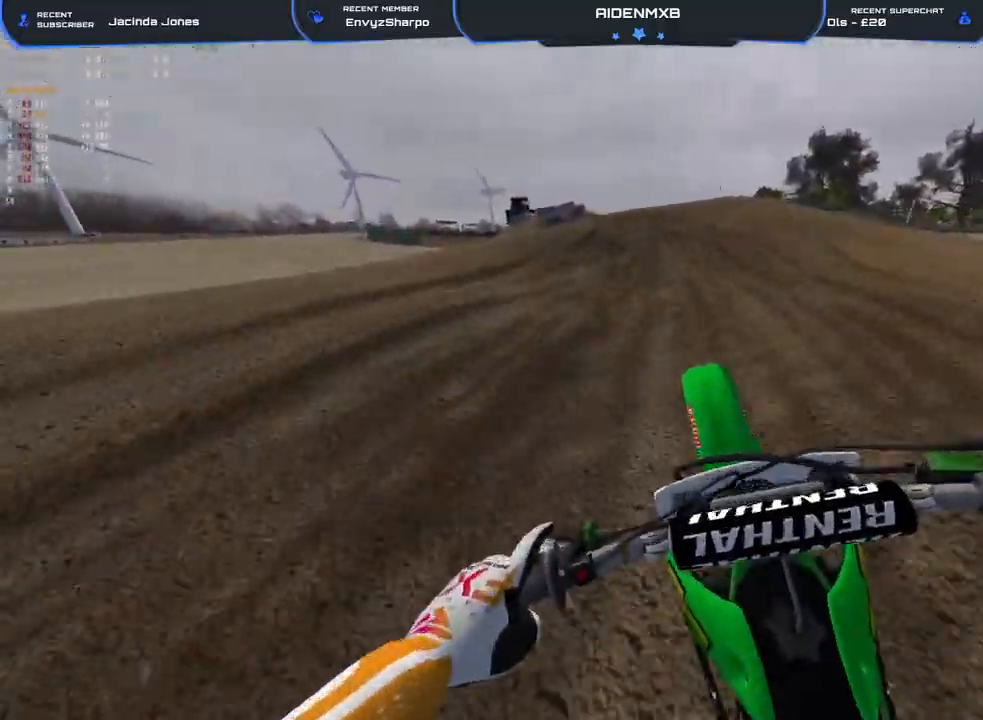
{"buttons": ["R1", "R2"], "left_stick": "left", "right_stick": "down", "events": [[33, "left_stick", "left"], [250, "right_stick", "up"], [350, "R1", "down"], [383, "right_stick", "center"], [483, "right_stick", "down"]]}
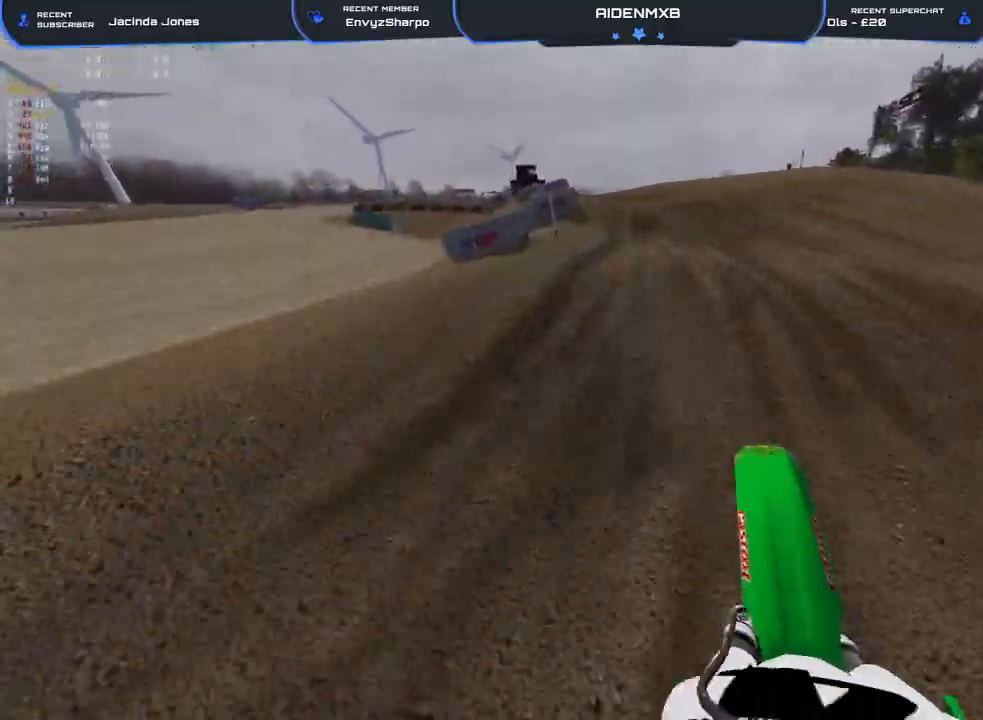
{"buttons": ["R1", "R2"], "left_stick": "left", "right_stick": "up", "events": [[67, "right_stick", "center"], [150, "R1", "up"], [183, "right_stick", "up"], [200, "R1", "down"], [283, "R1", "up"], [433, "R1", "down"]]}
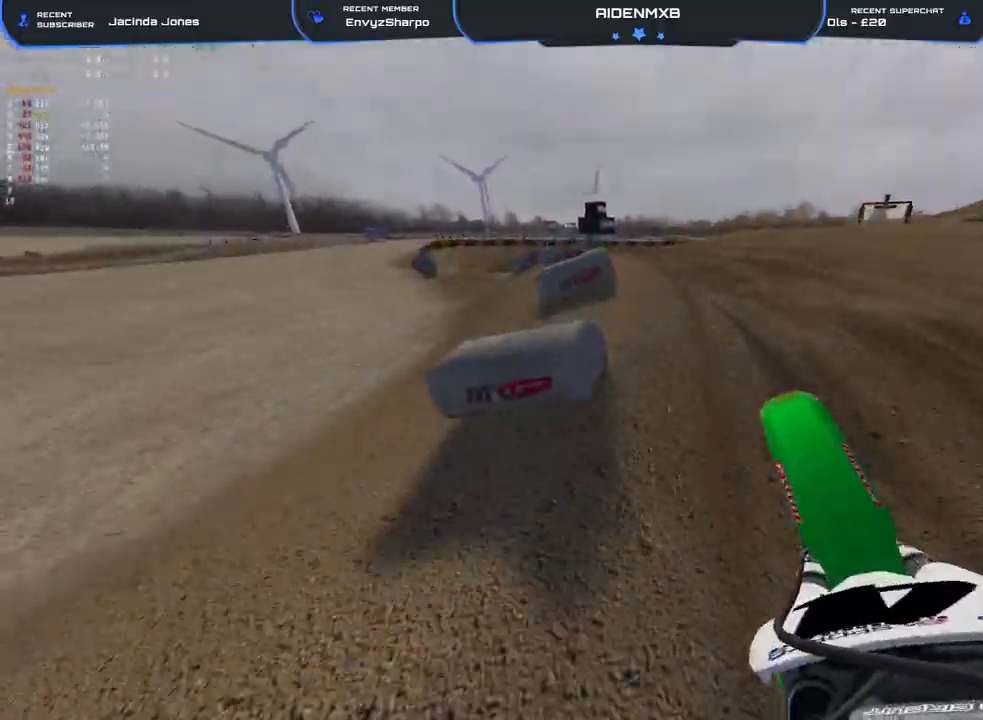
{"buttons": ["R2"], "left_stick": "left", "right_stick": "down-right", "events": [[17, "right_stick", "center"], [83, "R1", "up"], [267, "right_stick", "down-right"]]}
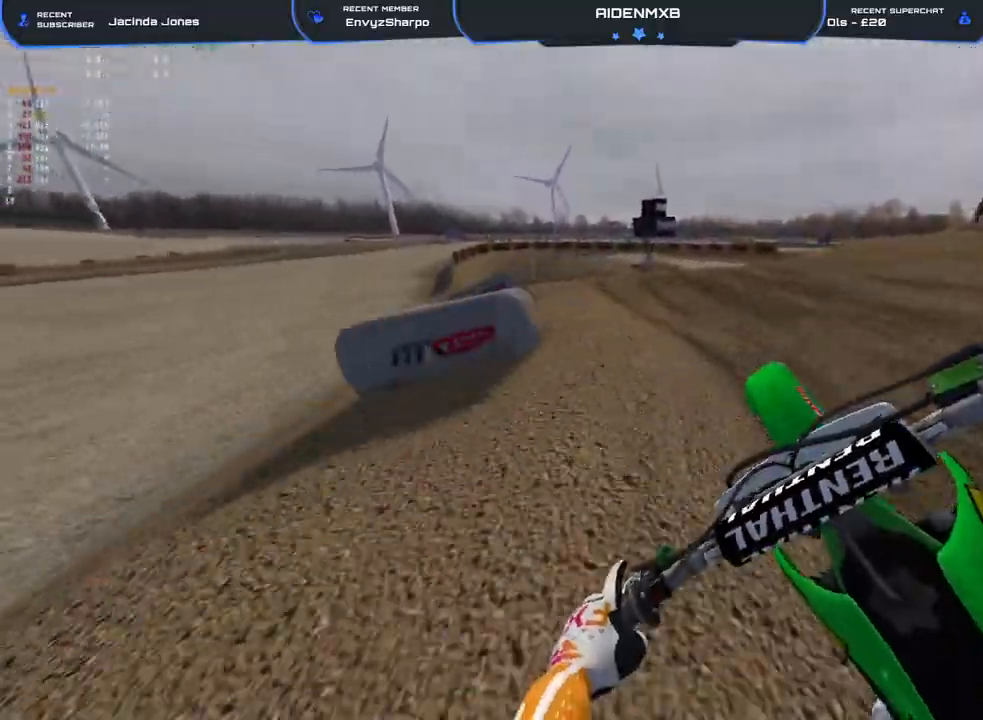
{"buttons": ["R2"], "left_stick": "up-left", "right_stick": "right", "events": [[283, "R1", "down"], [300, "left_stick", "up-left"], [317, "right_stick", "right"], [333, "R1", "up"]]}
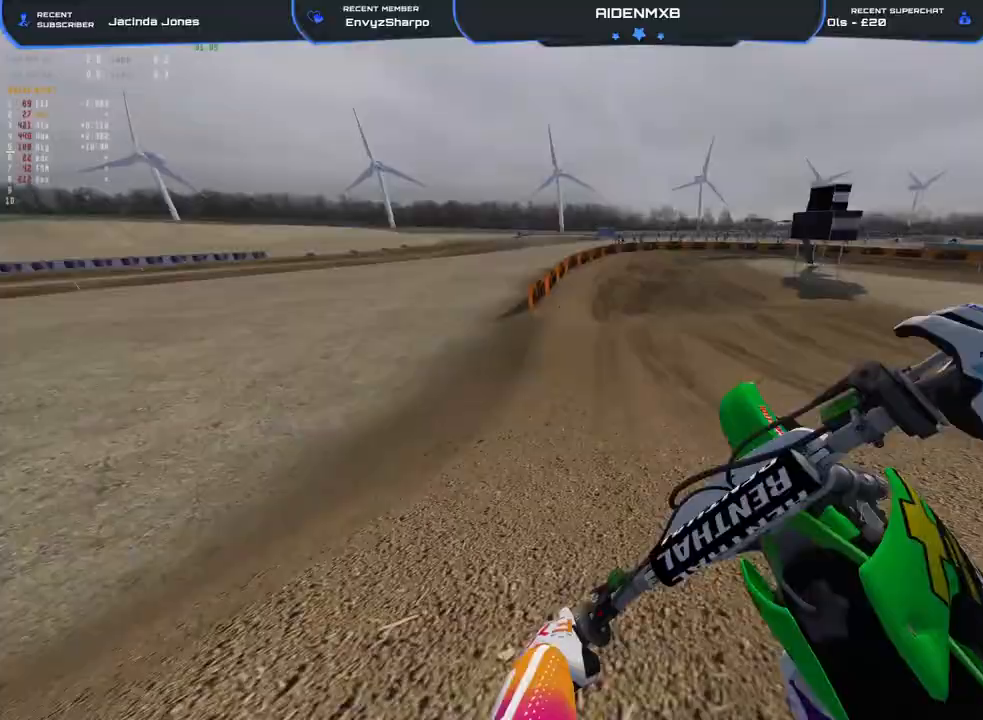
{"buttons": ["R2"], "left_stick": "center", "right_stick": "right", "events": [[17, "left_stick", "center"]]}
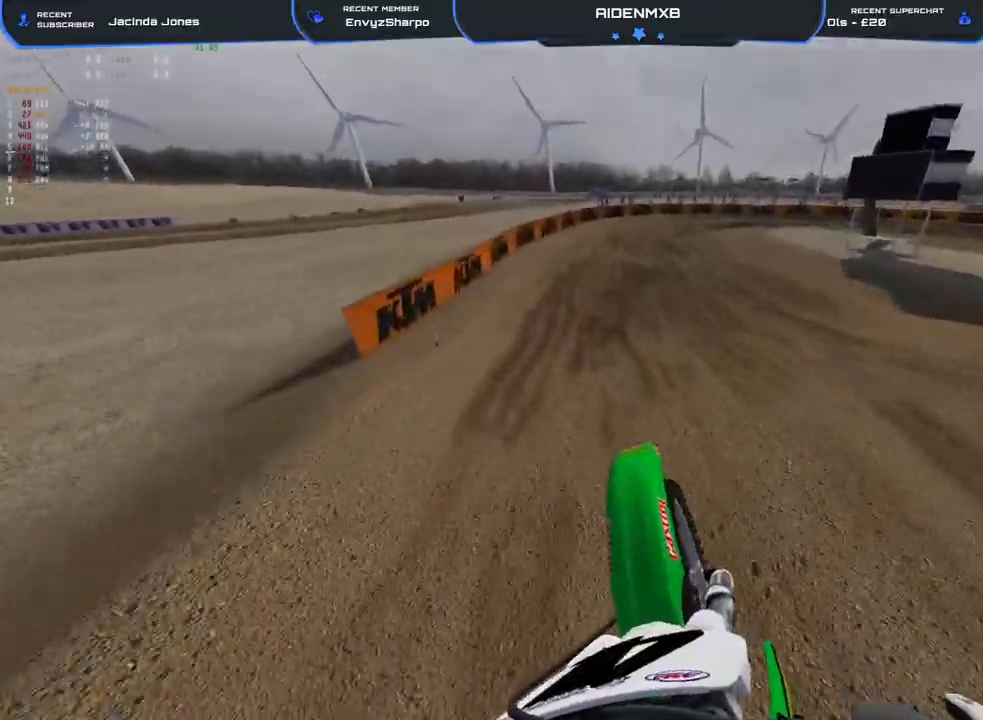
{"buttons": ["R2"], "left_stick": "center", "right_stick": "right", "events": []}
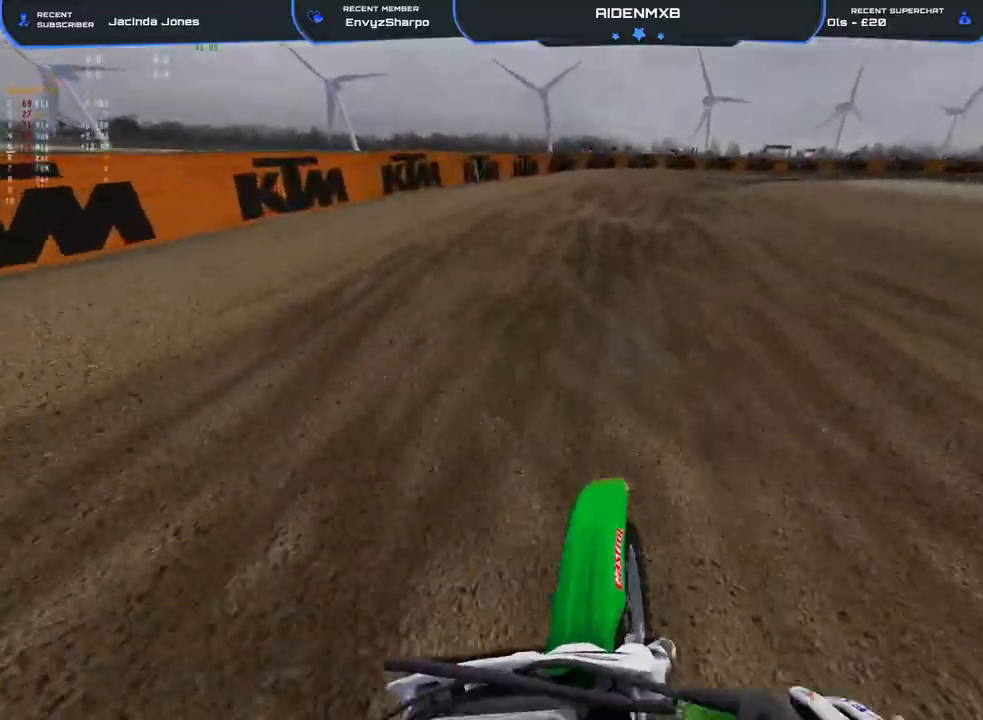
{"buttons": [], "left_stick": "right", "right_stick": "down", "events": [[100, "right_stick", "center"], [217, "left_stick", "right"], [400, "right_stick", "down"], [450, "R2", "up"]]}
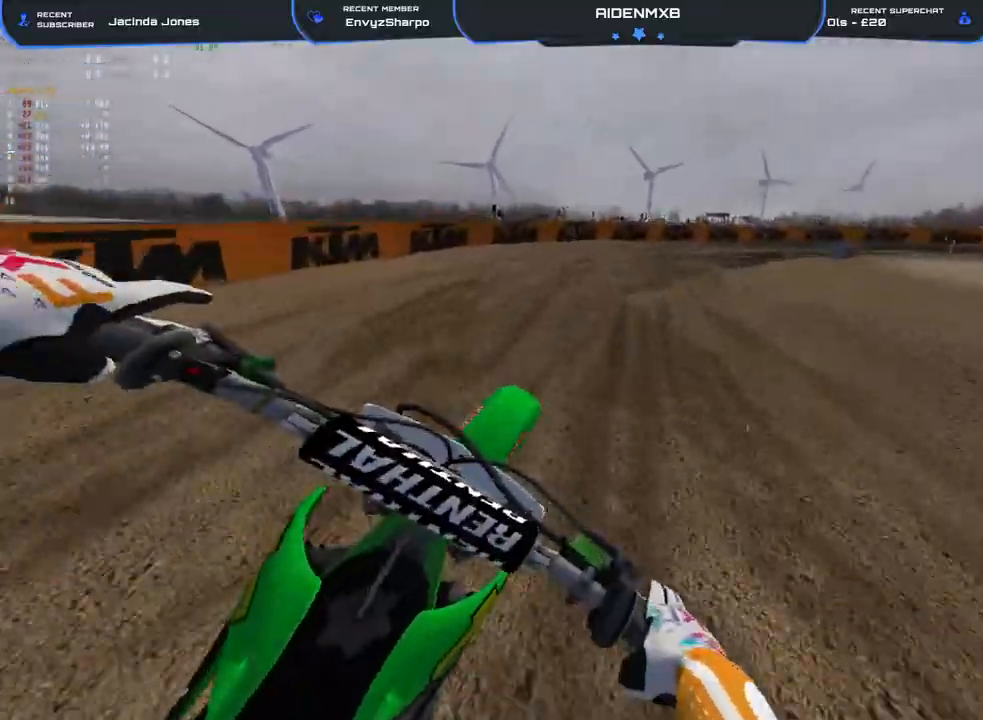
{"buttons": ["R2"], "left_stick": "right", "right_stick": "down-left", "events": [[167, "right_stick", "down-left"], [467, "R2", "down"]]}
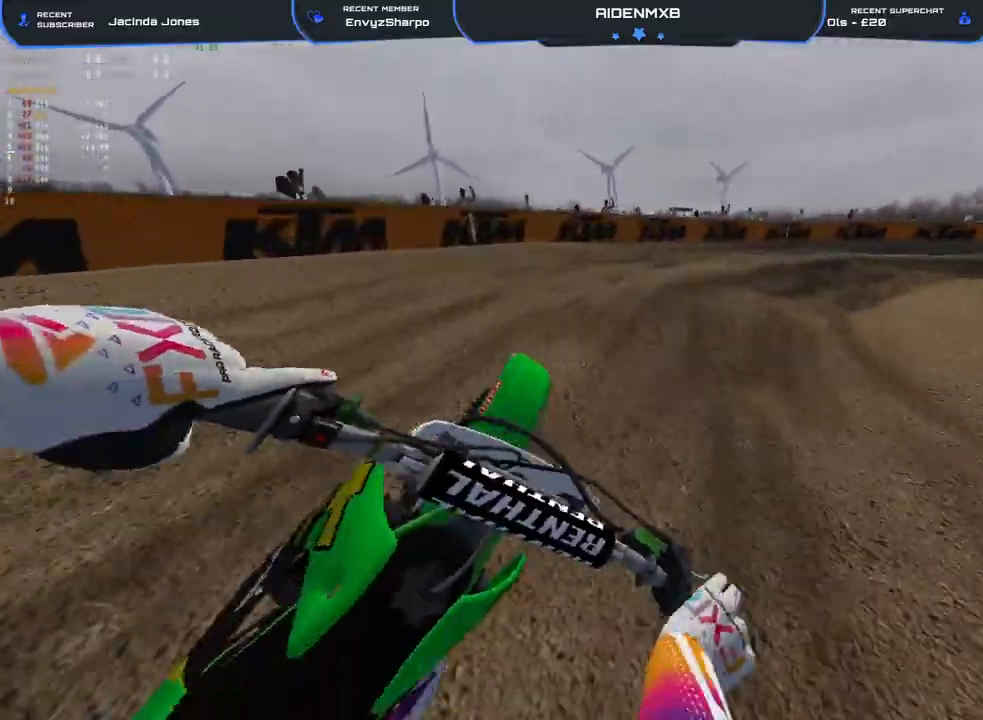
{"buttons": [], "left_stick": "right", "right_stick": "down-left", "events": [[117, "R2", "up"], [200, "R2", "down"], [350, "R2", "up"]]}
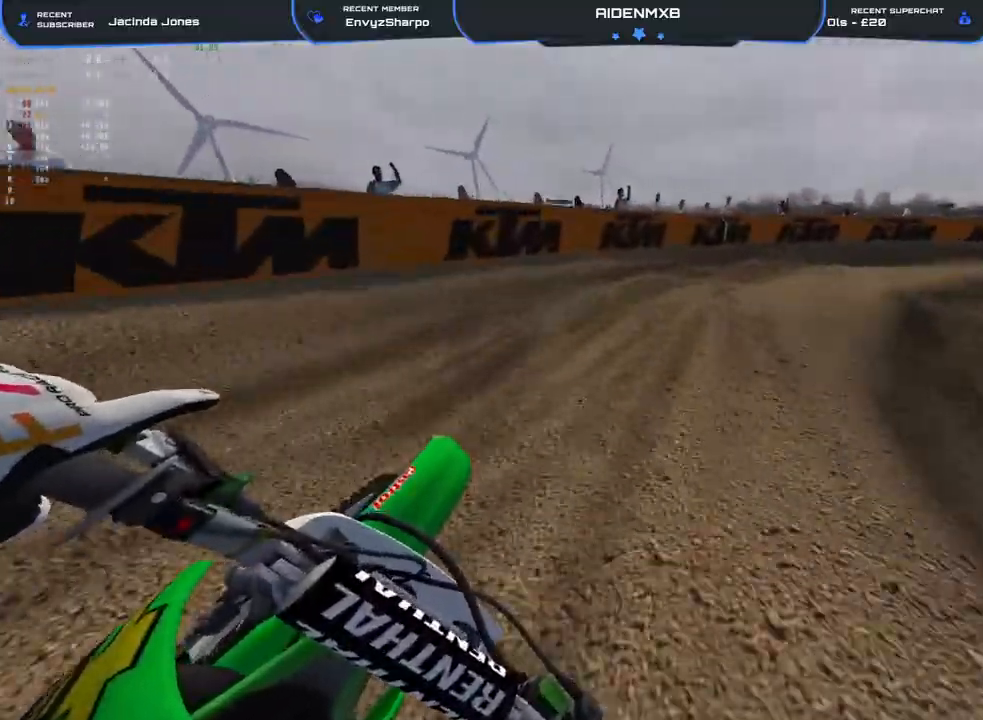
{"buttons": ["L1", "R2"], "left_stick": "right", "right_stick": "left", "events": [[50, "R2", "down"], [200, "right_stick", "left"], [433, "L1", "down"]]}
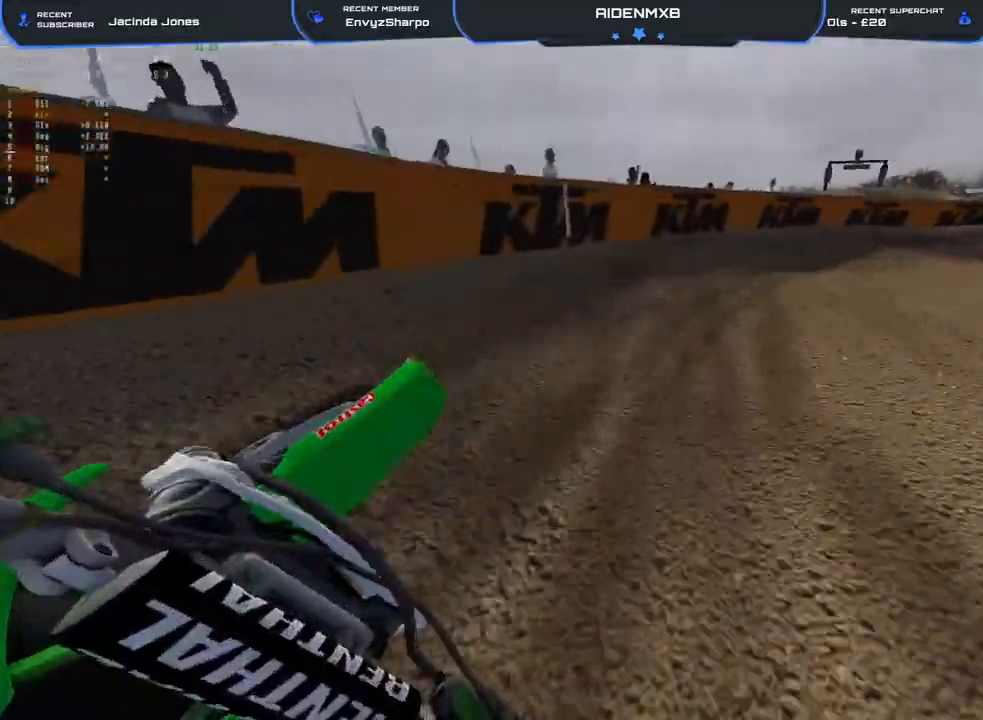
{"buttons": ["R1", "R2"], "left_stick": "right", "right_stick": "left", "events": [[83, "R1", "down"], [200, "L1", "up"]]}
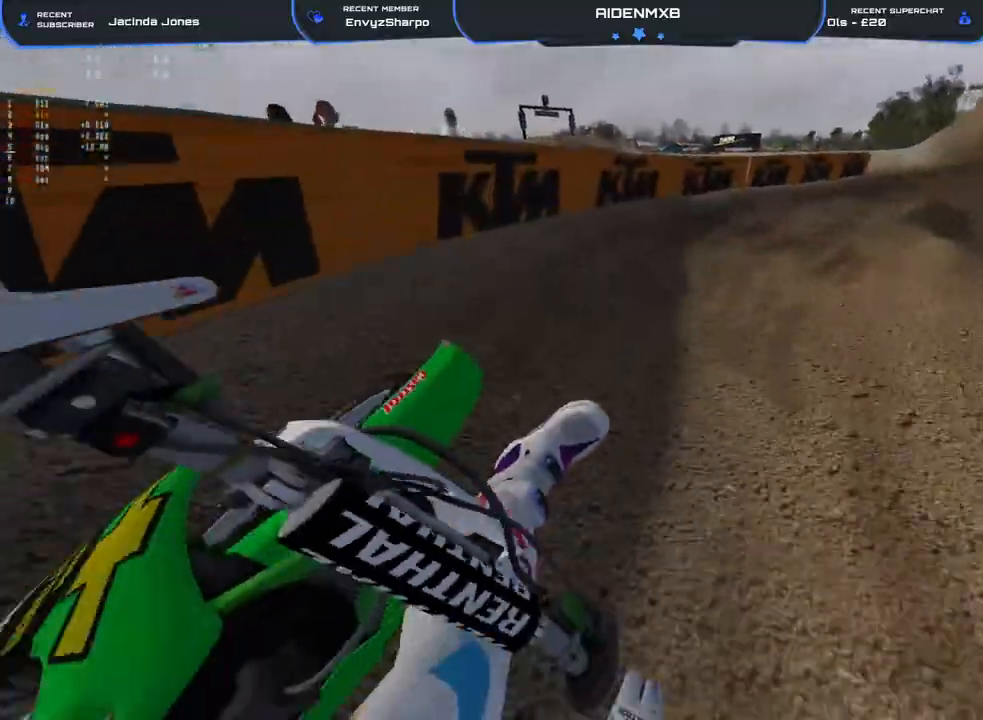
{"buttons": ["R2"], "left_stick": "right", "right_stick": "down-left", "events": [[50, "right_stick", "center"], [83, "R1", "up"], [133, "right_stick", "down-left"]]}